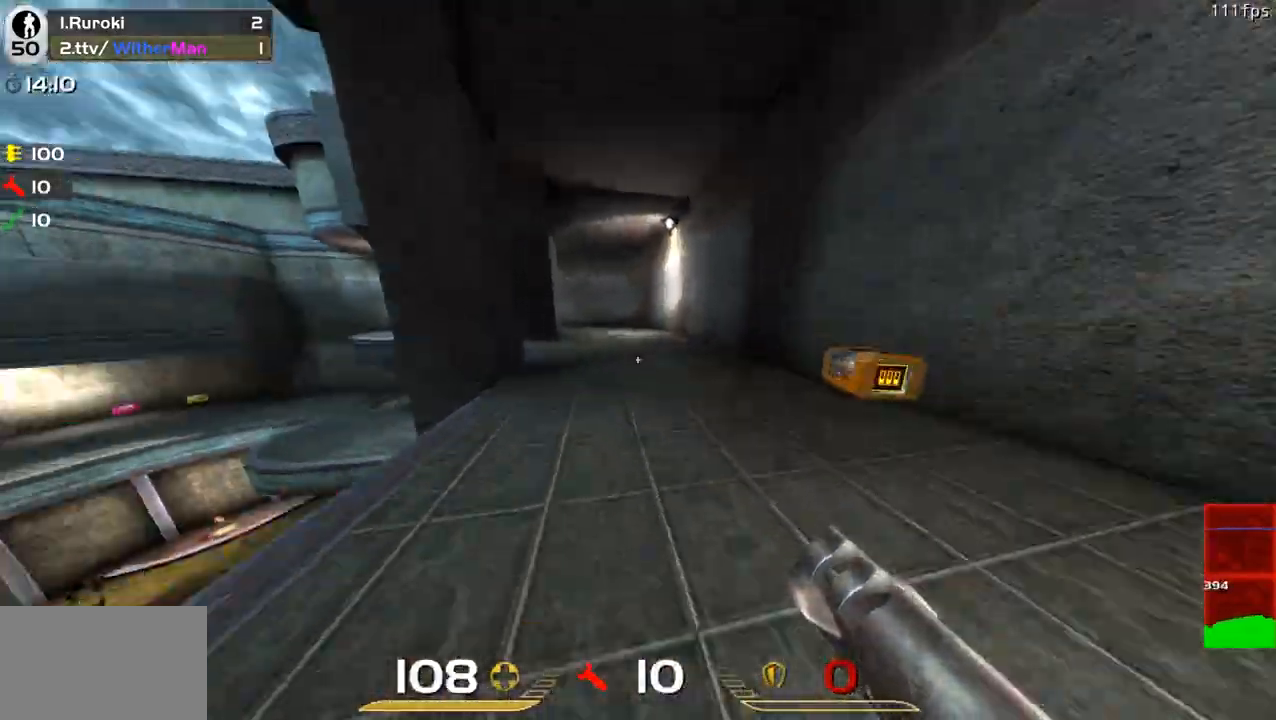
Gameplay with keyboard and mouse; each line is a JSON object with the keys and mouse buttons held at the frame after it. "events" lists presses ("down") and releases ("up") of "1", "2", "3", "4", "5", "a", "alt", "c", "caps_lock", "ctrl", "d", "e", "f", "g", "q", "r", "s", "shift", "space", "t", "tab", "v", "w", "x", "z", "mouse_left", "mouse_wheel" and "mouse_right" between this image and that frame as [ms after this image, input, new state], when the widget could be followed in between. "mouse_left", "mouse_wheel", "mouse_right" = the "left", "wheel", "right" buttons of the "mouse" list. No other keys are recorded. "wheel" means that the mouse wheel is clicked or scrolled. Not read: mouse_move.
{"keys": ["d", "w"], "mouse": [], "events": [[150, "space", "up"], [383, "a", "up"], [383, "d", "down"]]}
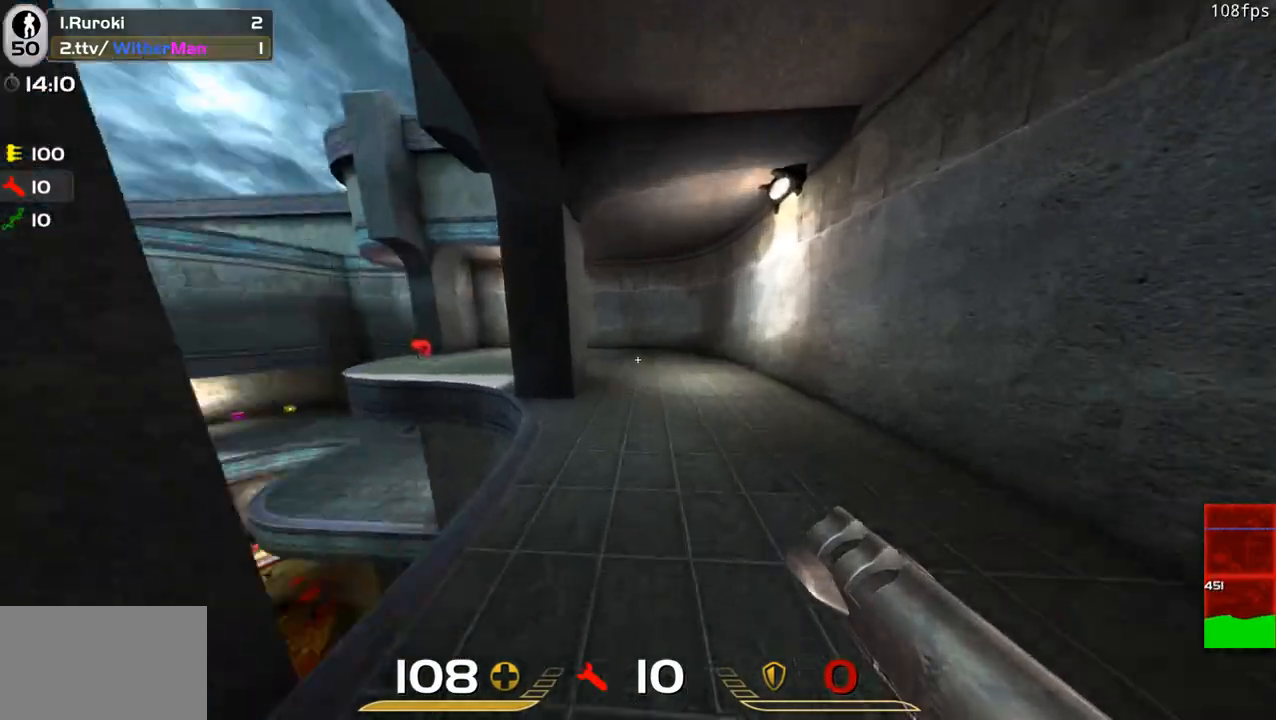
{"keys": ["w"], "mouse": [], "events": [[167, "d", "up"]]}
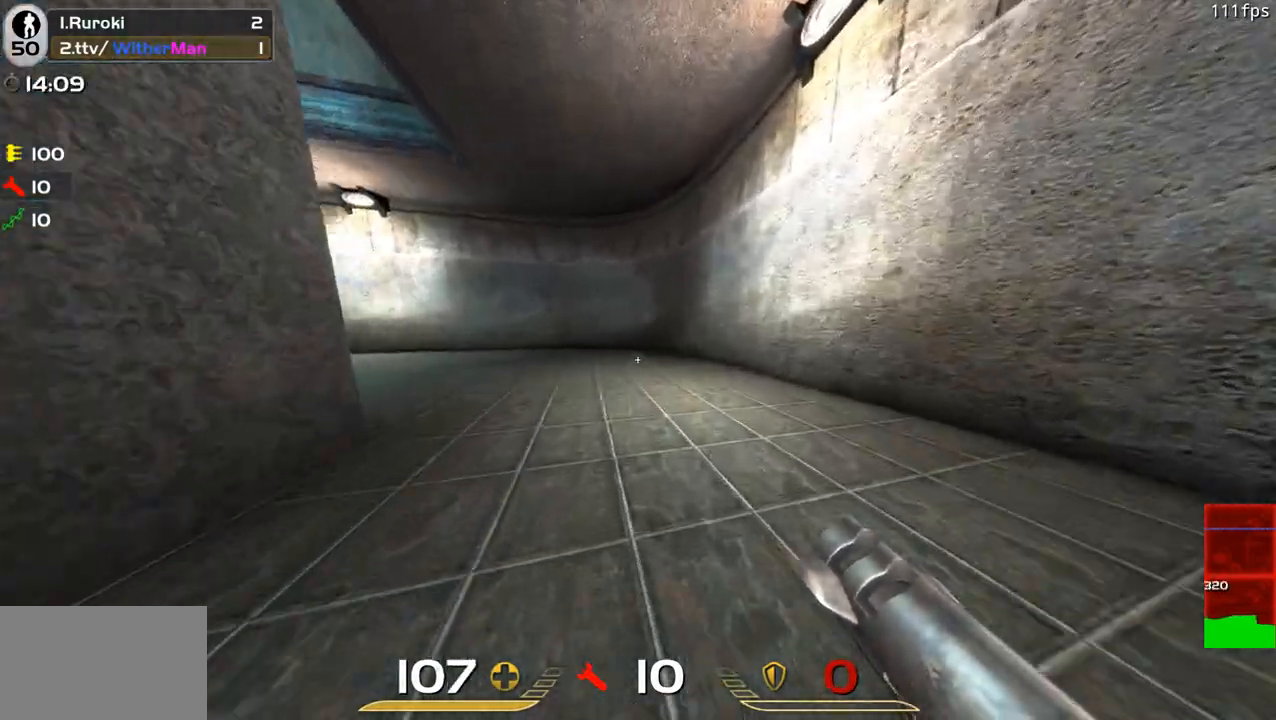
{"keys": ["a", "w"], "mouse": [], "events": [[317, "a", "down"]]}
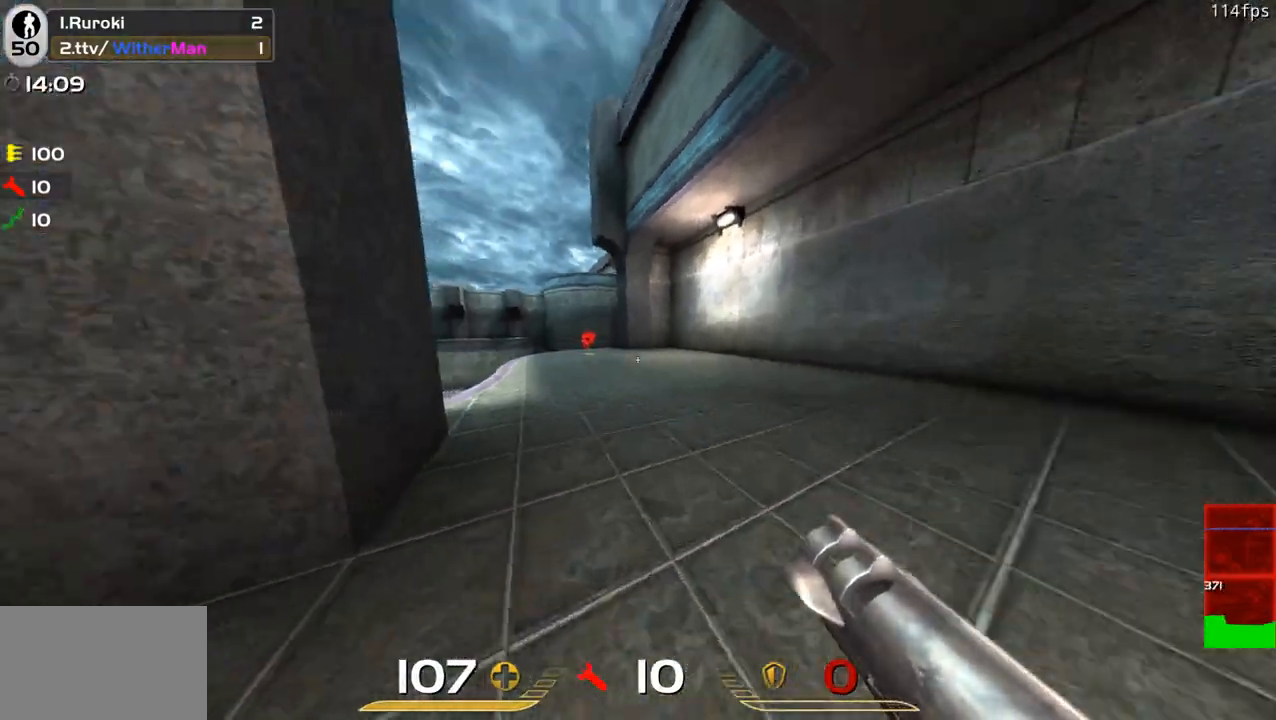
{"keys": ["w"], "mouse": [], "events": [[50, "space", "down"], [200, "space", "up"], [250, "a", "up"], [250, "d", "down"], [483, "d", "up"]]}
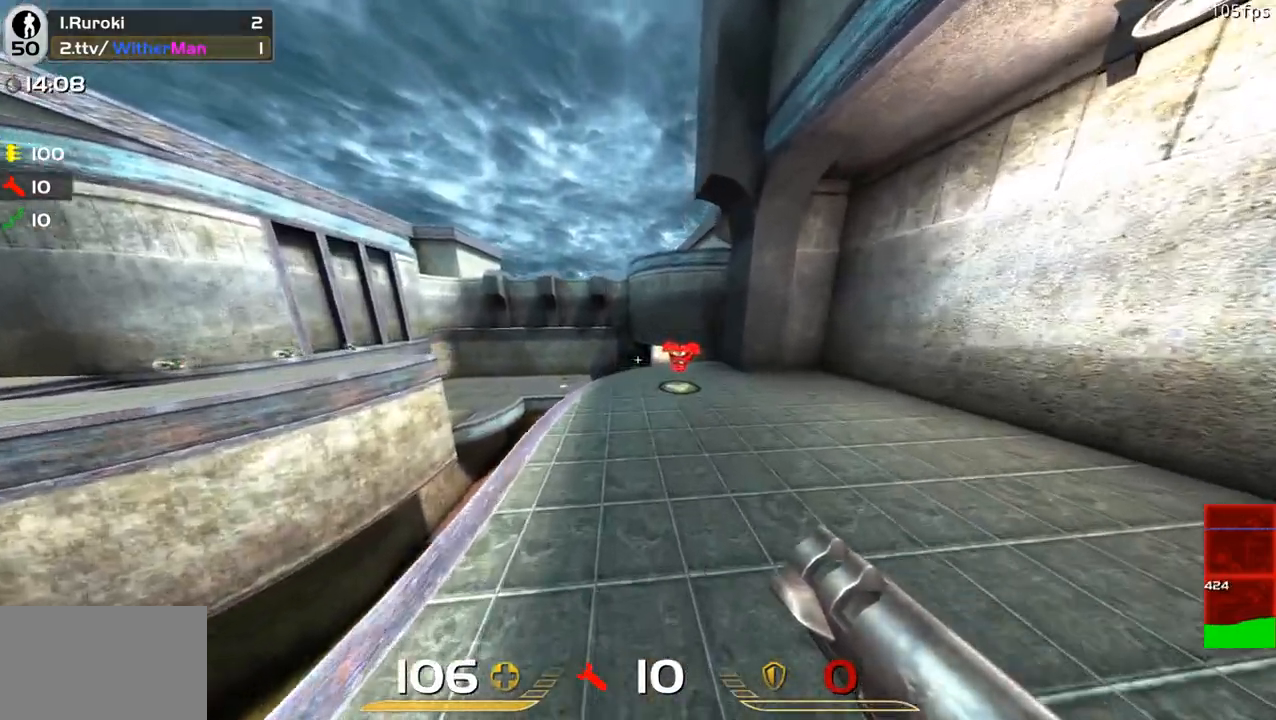
{"keys": ["d", "w"], "mouse": [], "events": [[400, "d", "down"]]}
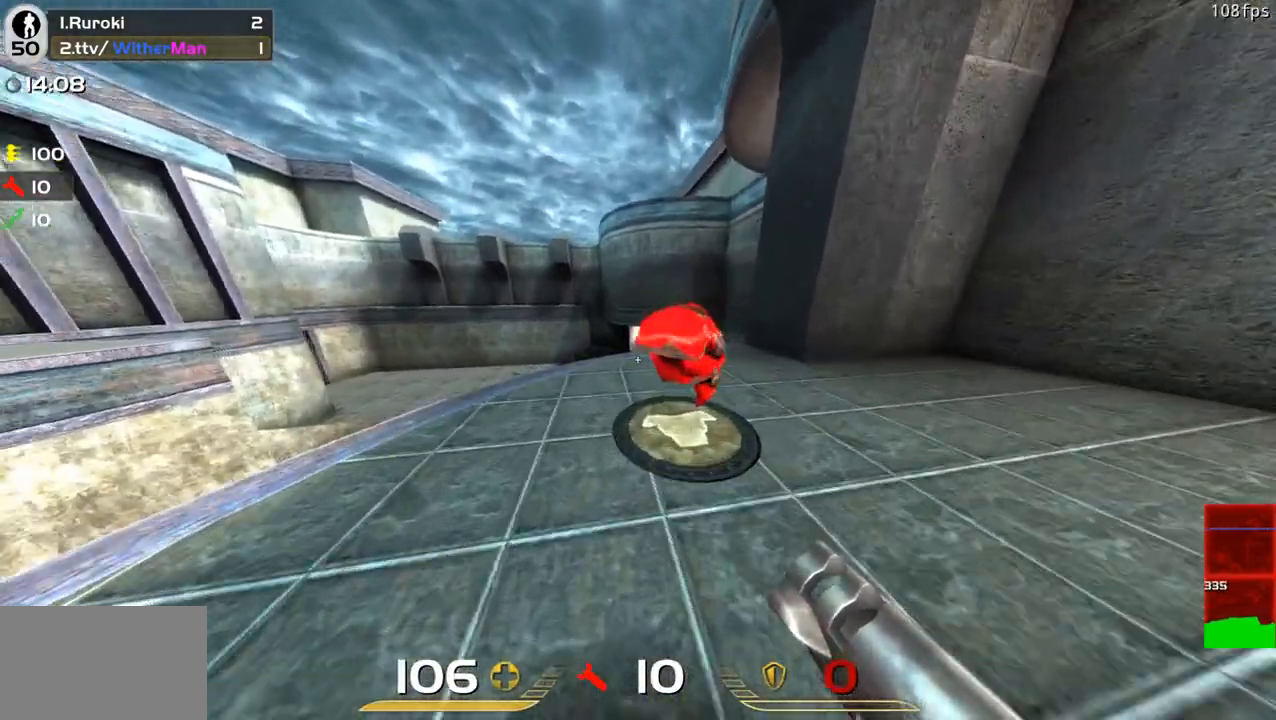
{"keys": ["shift"], "mouse": [], "events": [[33, "d", "up"], [317, "a", "down"], [317, "mouse_wheel", "down"], [367, "mouse_wheel", "up"], [417, "shift", "down"], [500, "a", "up"], [500, "w", "up"]]}
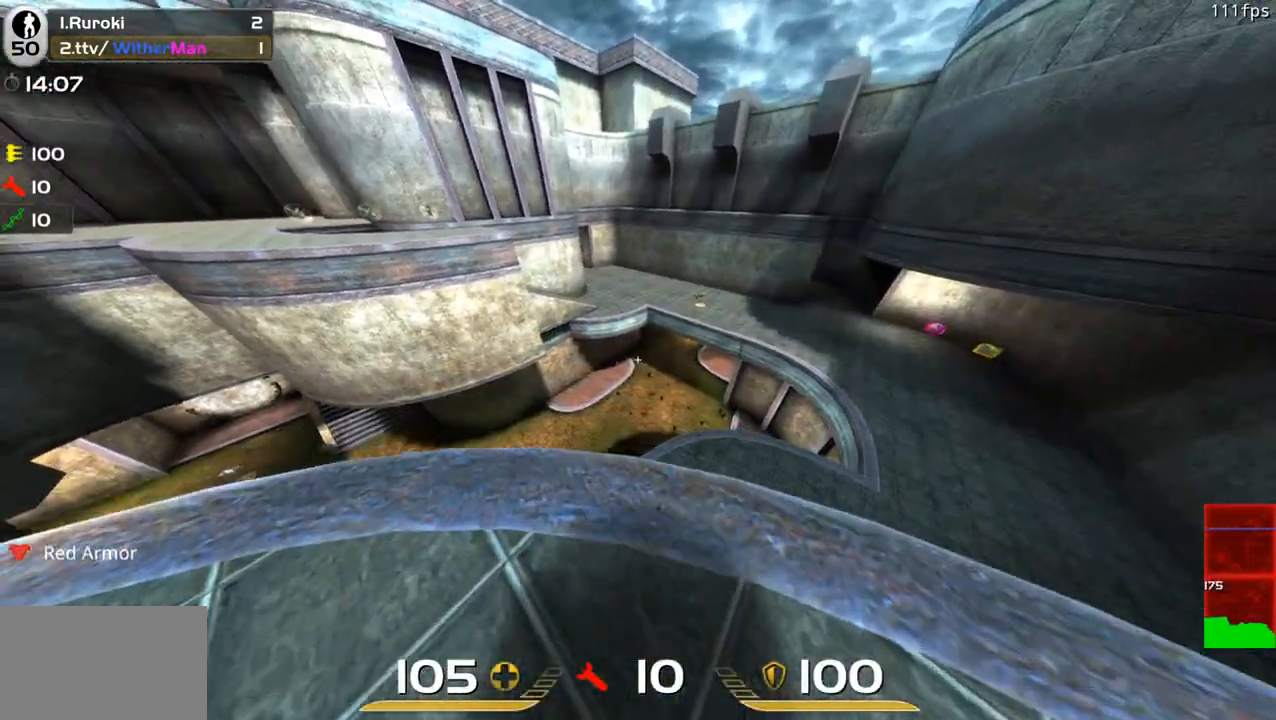
{"keys": ["a", "shift"], "mouse": [], "events": [[150, "a", "down"], [333, "a", "up"], [483, "a", "down"]]}
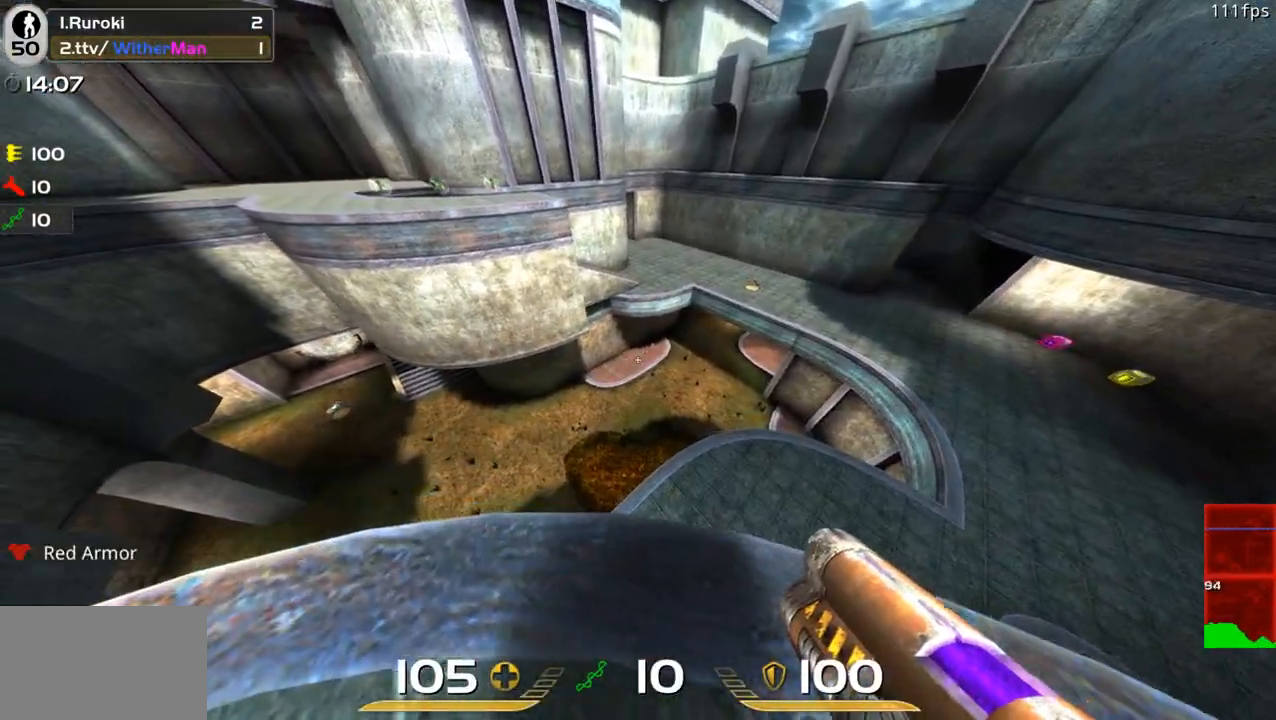
{"keys": ["a", "shift", "w"], "mouse": [], "events": [[117, "a", "up"], [217, "s", "down"], [250, "a", "down"], [383, "a", "up"], [400, "s", "up"], [483, "a", "down"], [483, "w", "down"]]}
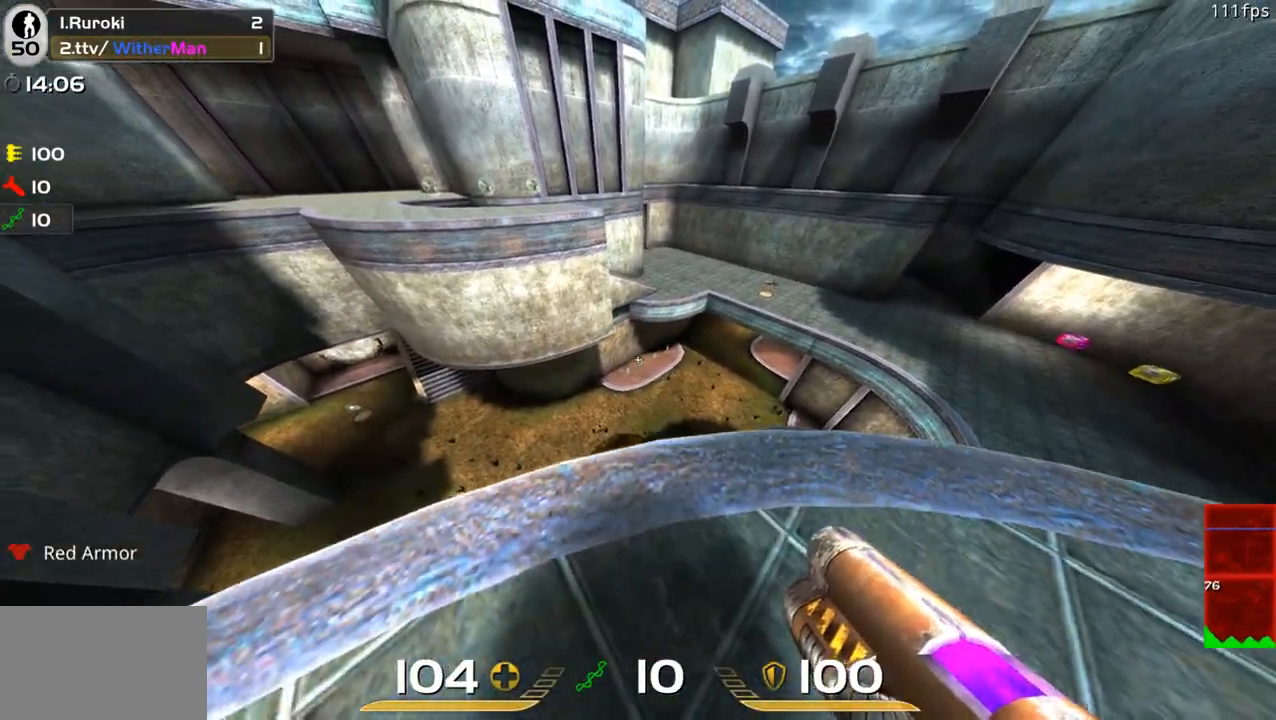
{"keys": ["shift"], "mouse": [], "events": [[133, "a", "up"], [133, "w", "up"]]}
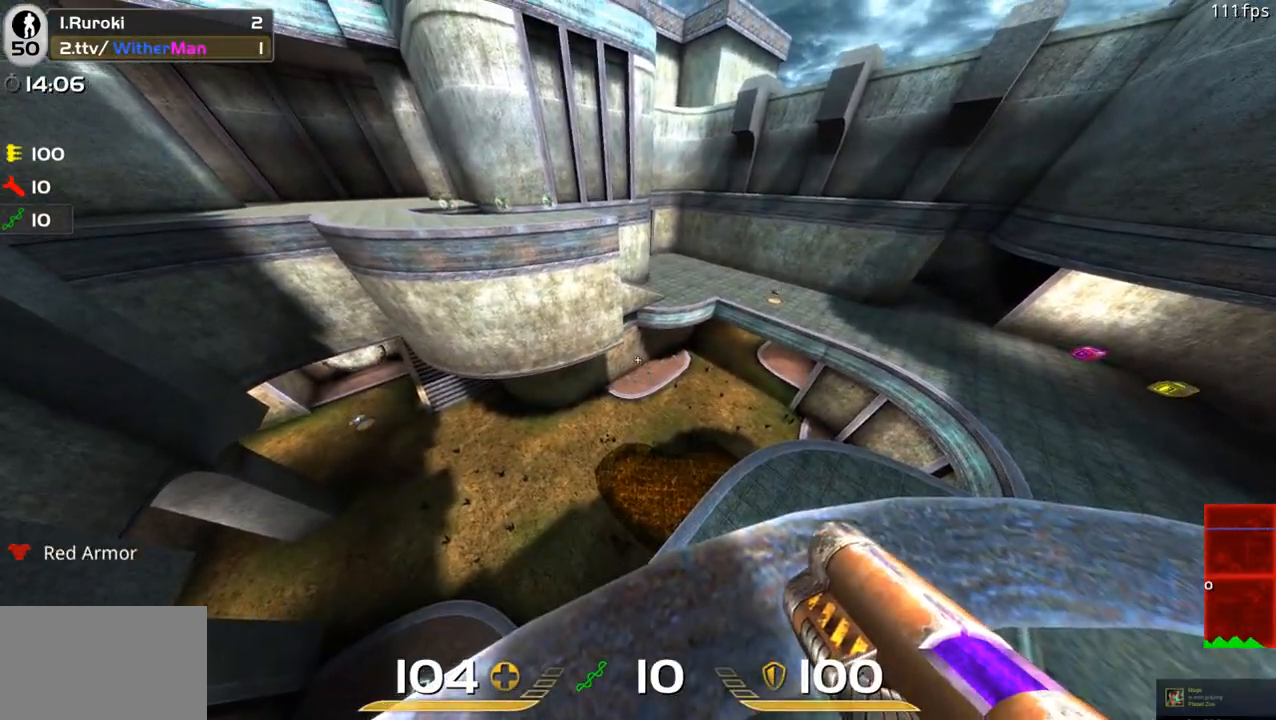
{"keys": ["s", "shift"], "mouse": [], "events": [[100, "d", "down"], [150, "w", "down"], [283, "d", "up"], [283, "w", "up"], [433, "s", "down"]]}
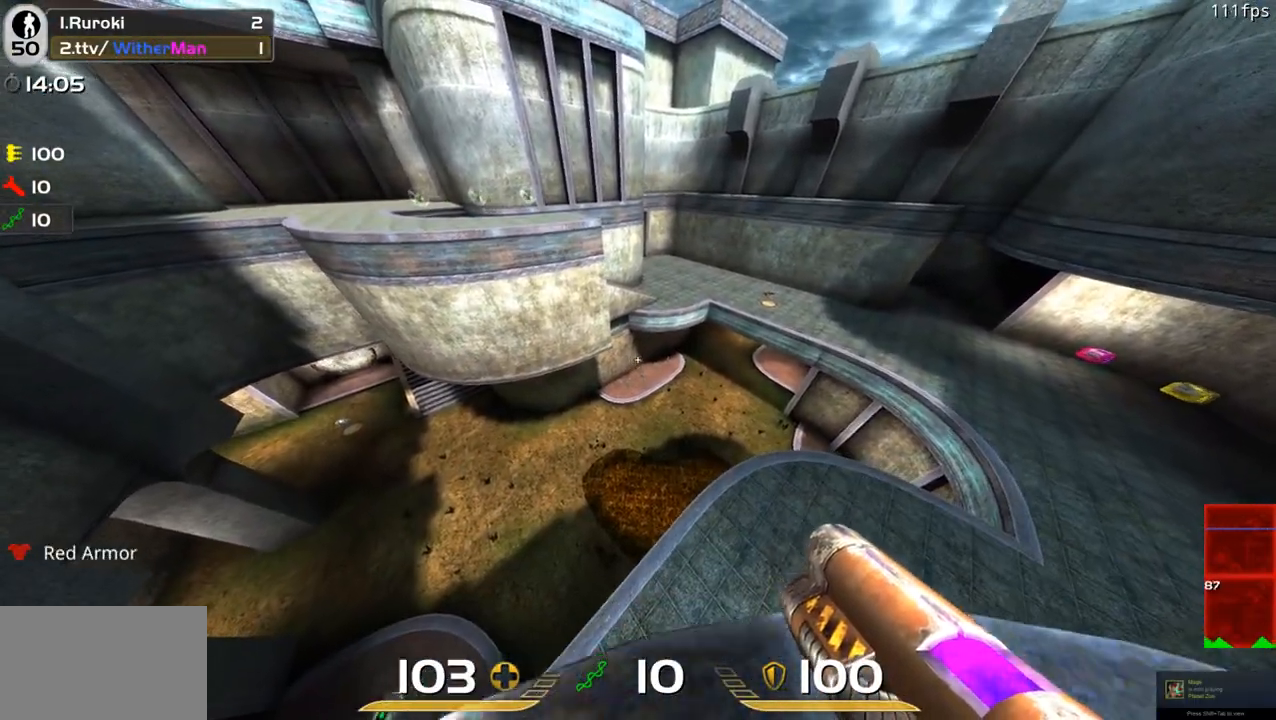
{"keys": ["a", "shift"], "mouse": [], "events": [[17, "s", "up"], [67, "d", "down"], [250, "d", "up"], [350, "w", "down"], [400, "w", "up"], [483, "a", "down"]]}
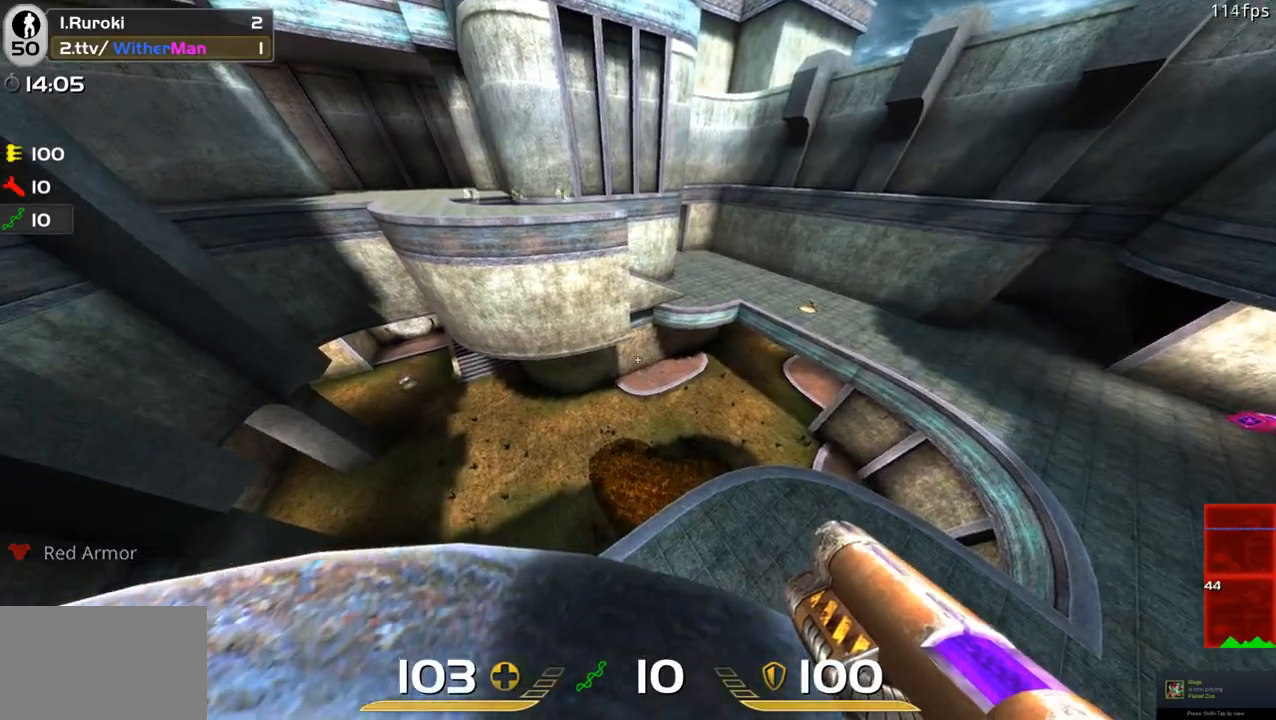
{"keys": ["a", "shift"], "mouse": []}
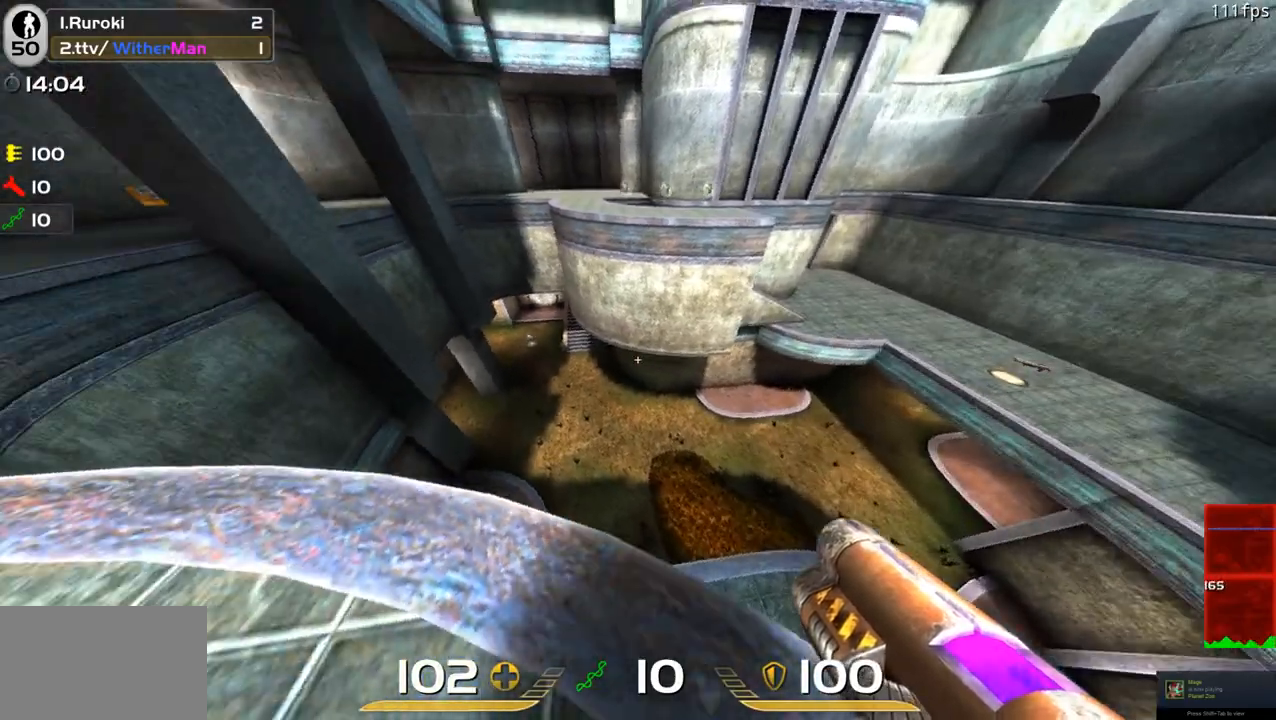
{"keys": ["a", "shift"], "mouse": [], "events": []}
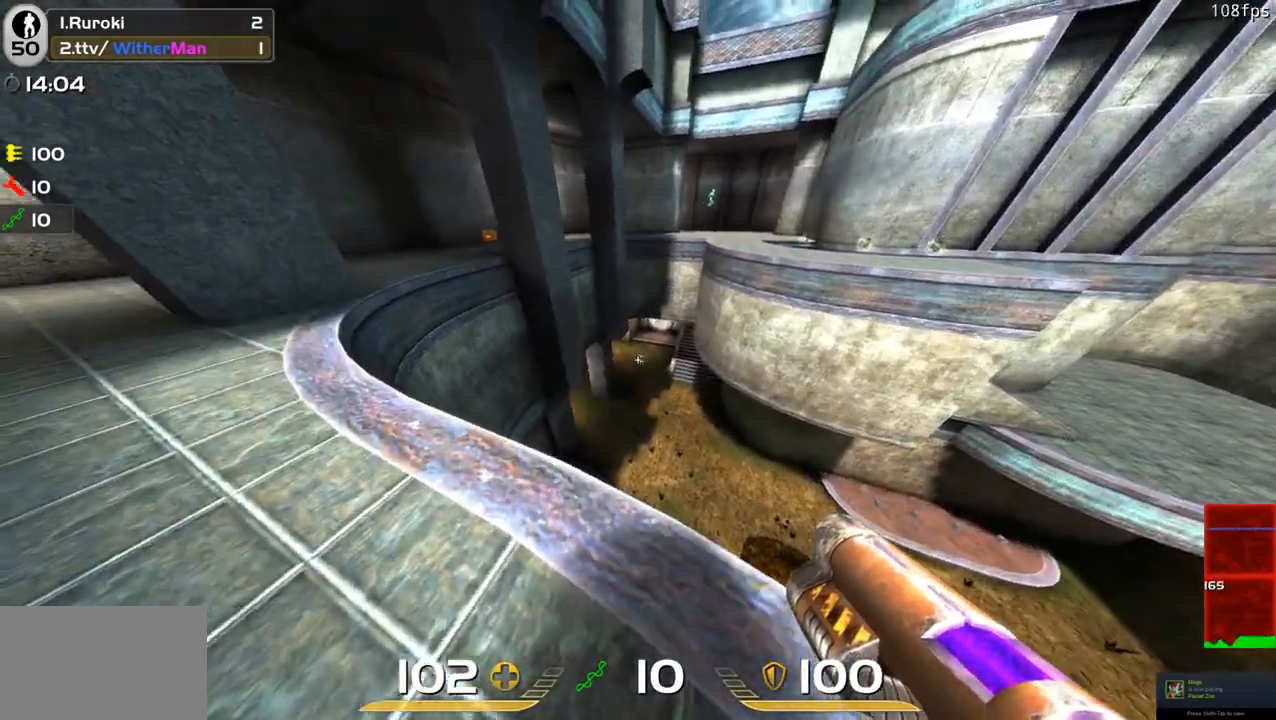
{"keys": ["shift"], "mouse": ["right"], "events": [[117, "a", "up"], [217, "mouse_right", "down"]]}
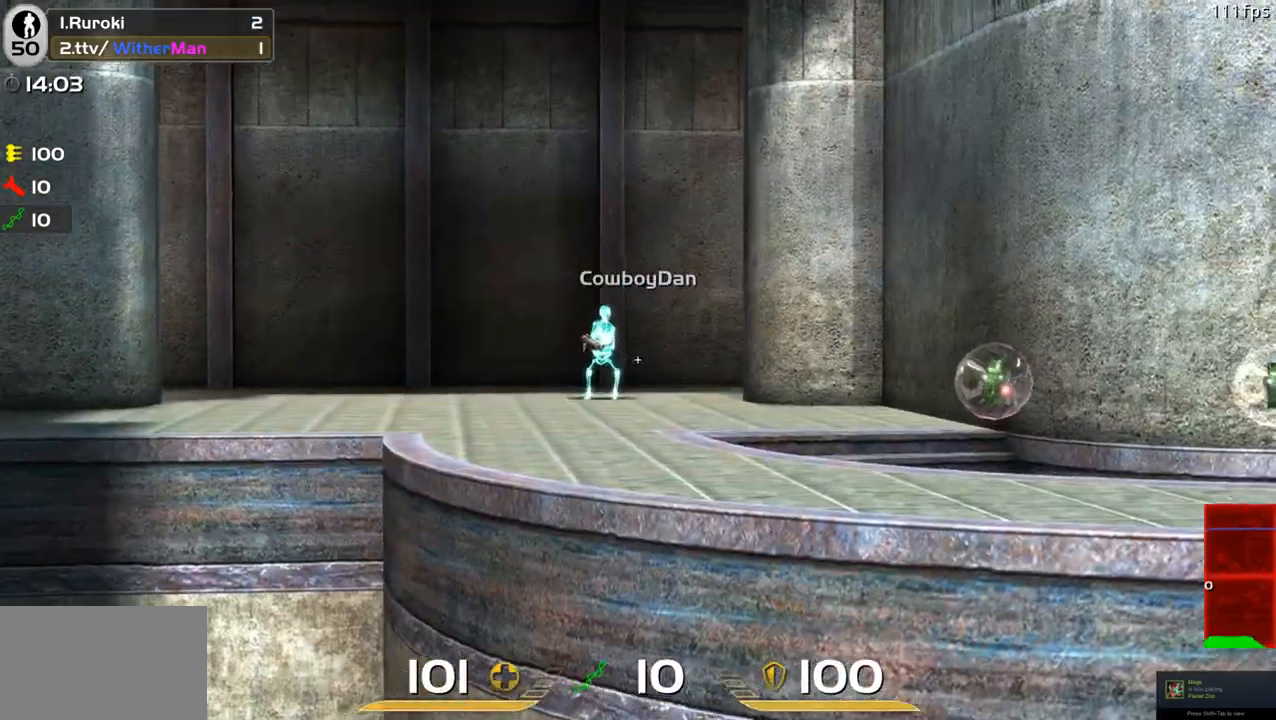
{"keys": ["a", "s", "shift"], "mouse": ["right"], "events": [[183, "a", "down"], [183, "mouse_left", "down"], [183, "s", "down"], [367, "mouse_left", "up"]]}
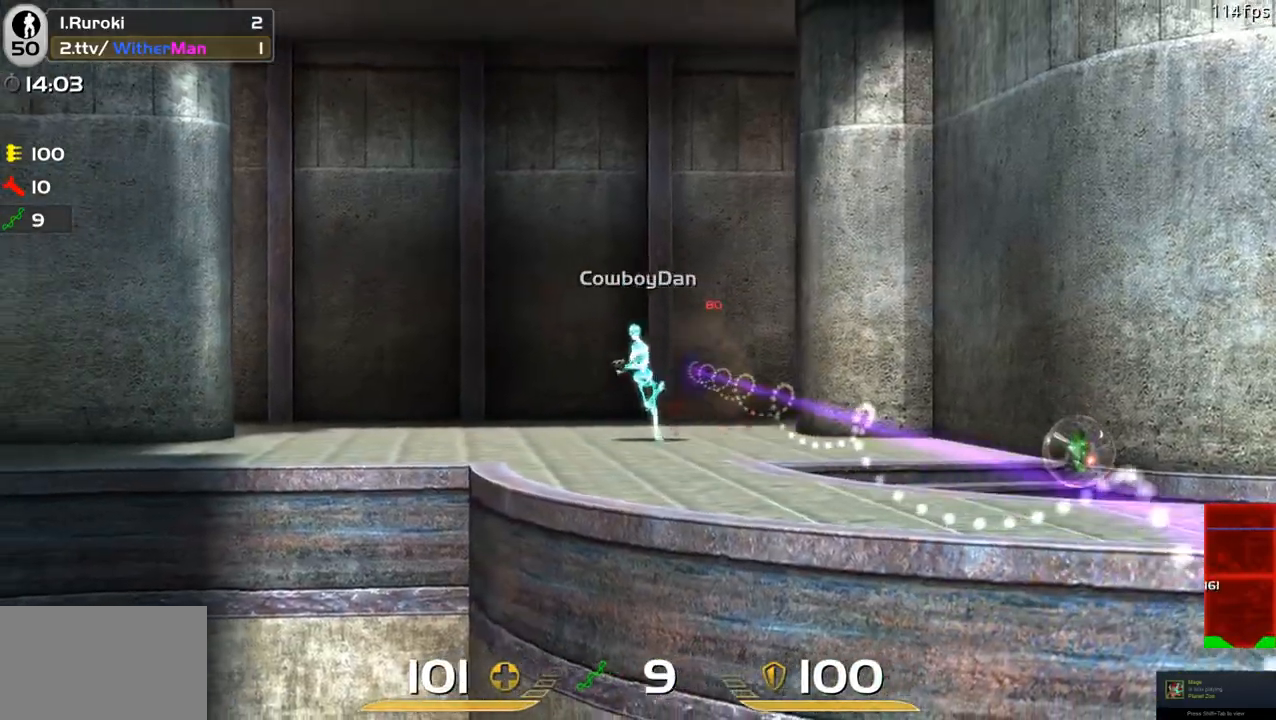
{"keys": ["d", "shift"], "mouse": ["right"], "events": [[150, "s", "up"], [433, "a", "up"], [433, "d", "down"]]}
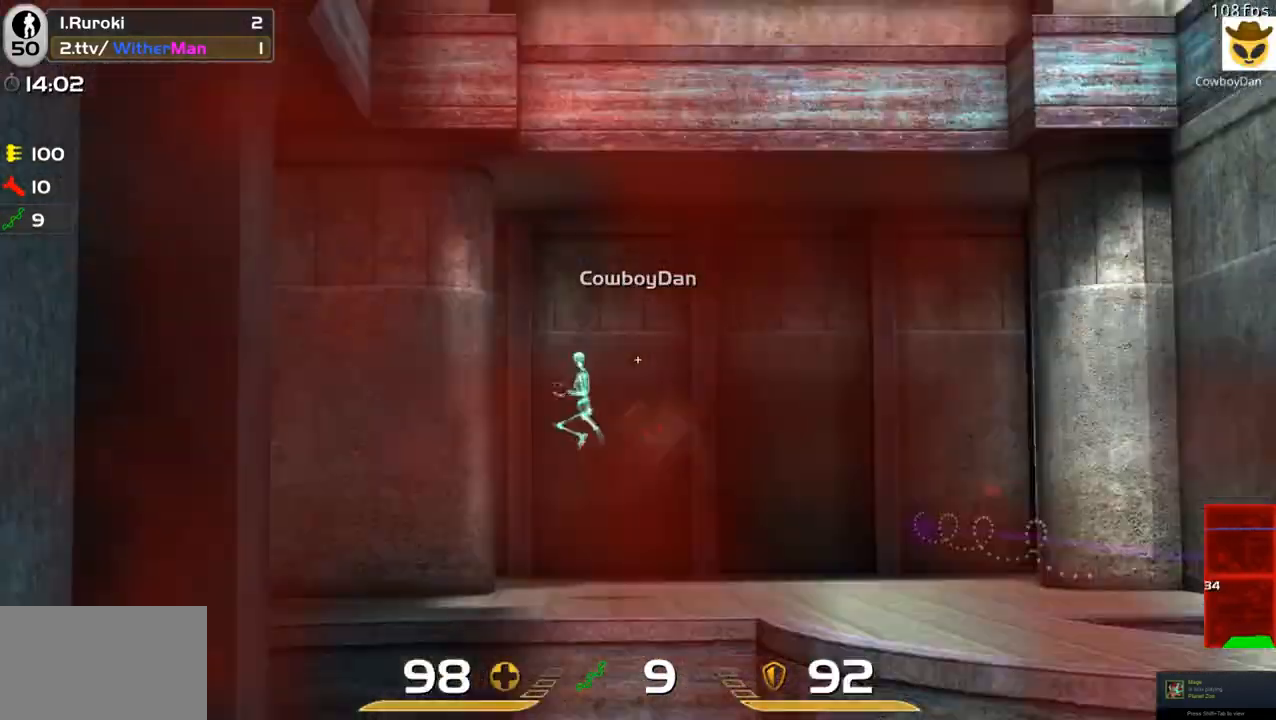
{"keys": ["d", "shift"], "mouse": ["right"], "events": [[167, "w", "down"], [300, "w", "up"]]}
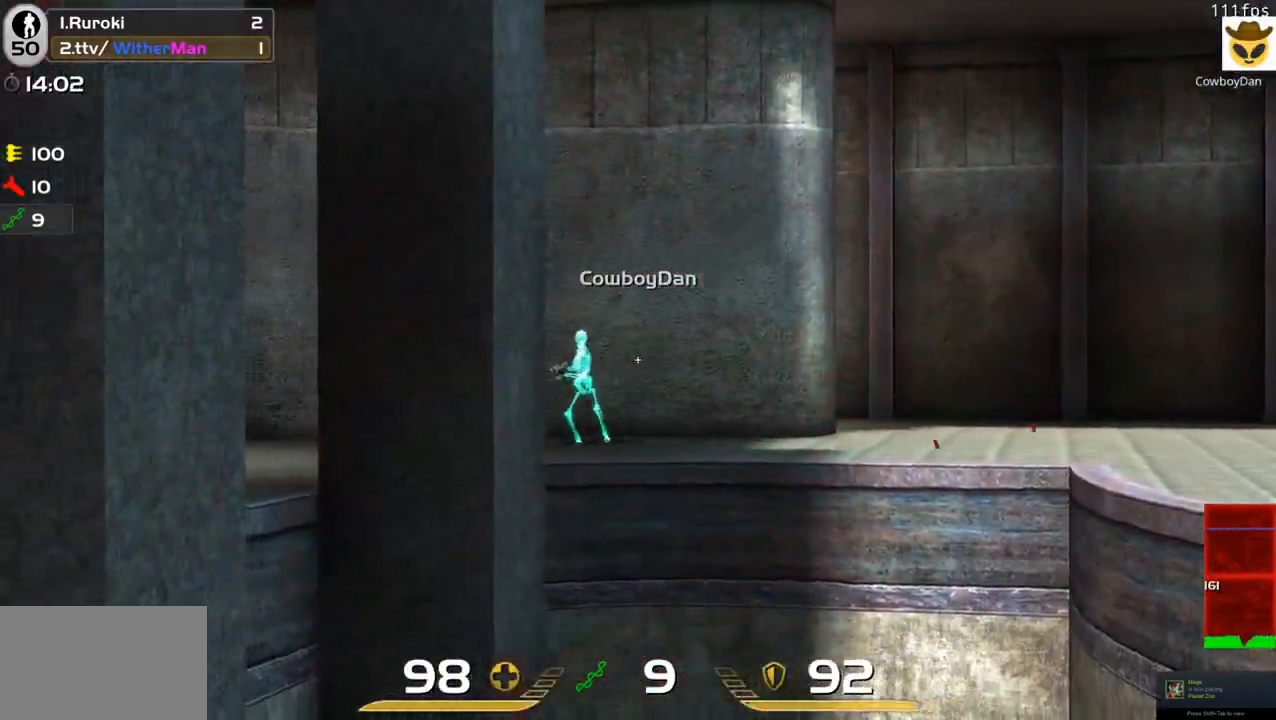
{"keys": ["a"], "mouse": [], "events": [[33, "a", "down"], [33, "d", "up"], [133, "mouse_left", "down"], [267, "mouse_left", "up"], [317, "mouse_right", "up"], [467, "shift", "up"]]}
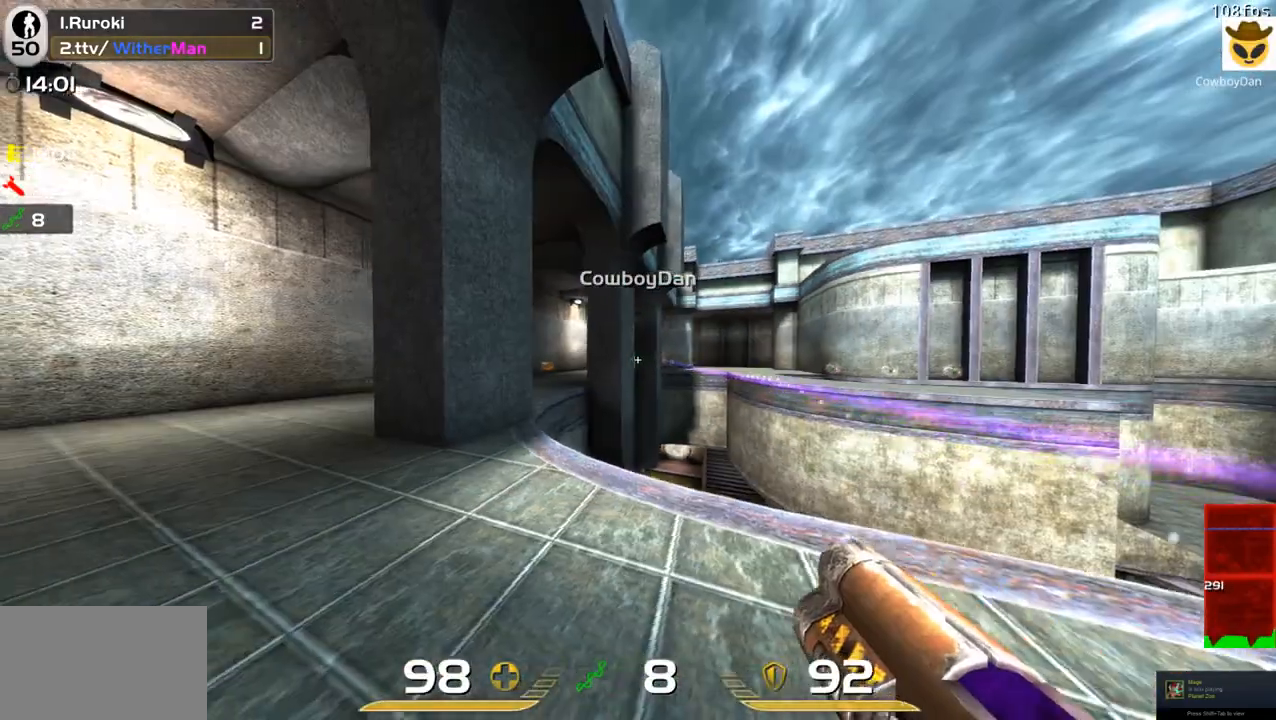
{"keys": ["a", "w"], "mouse": [], "events": [[50, "w", "down"]]}
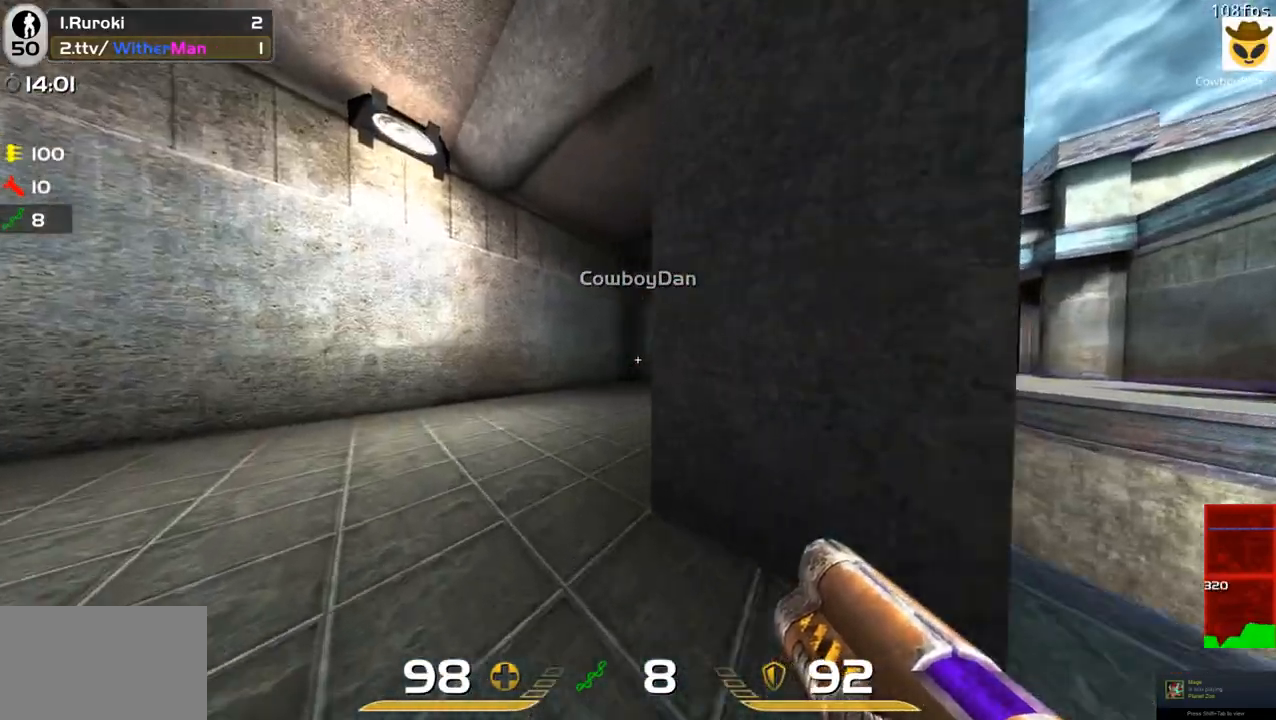
{"keys": ["w"], "mouse": [], "events": [[67, "a", "up"]]}
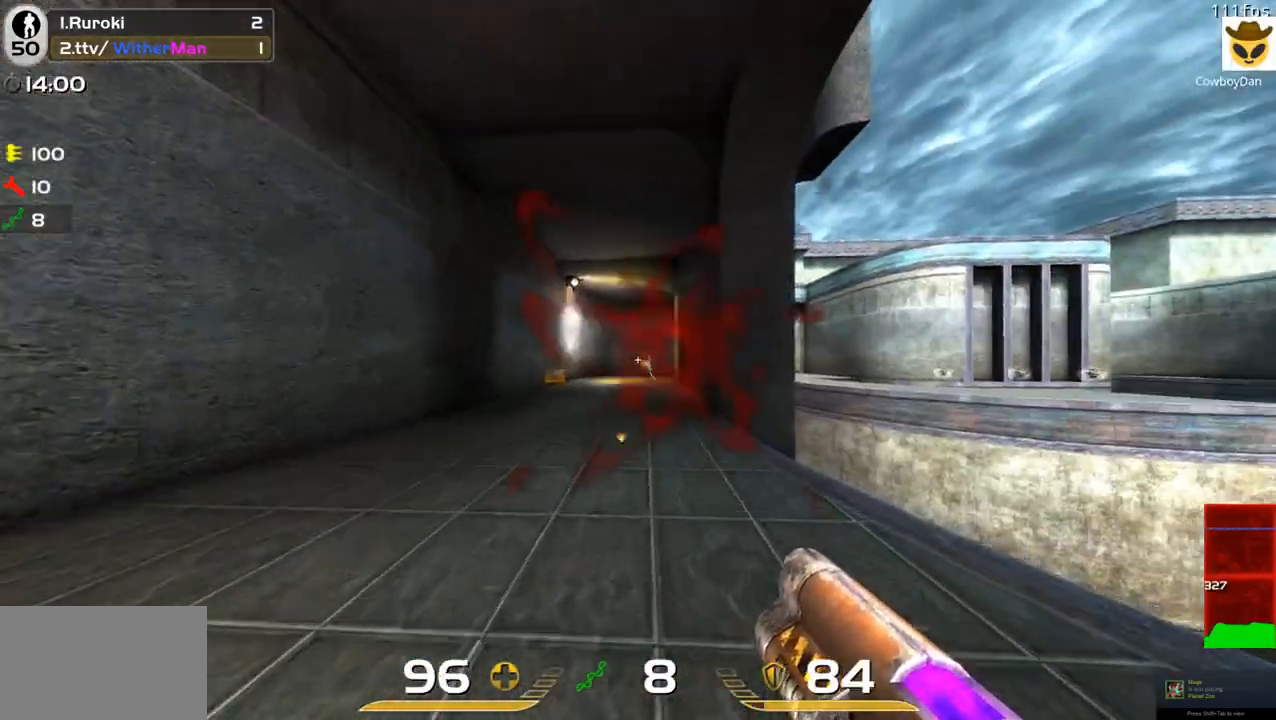
{"keys": ["a", "w"], "mouse": [], "events": [[183, "mouse_left", "down"], [217, "a", "down"], [367, "a", "up"], [417, "mouse_left", "up"], [500, "a", "down"]]}
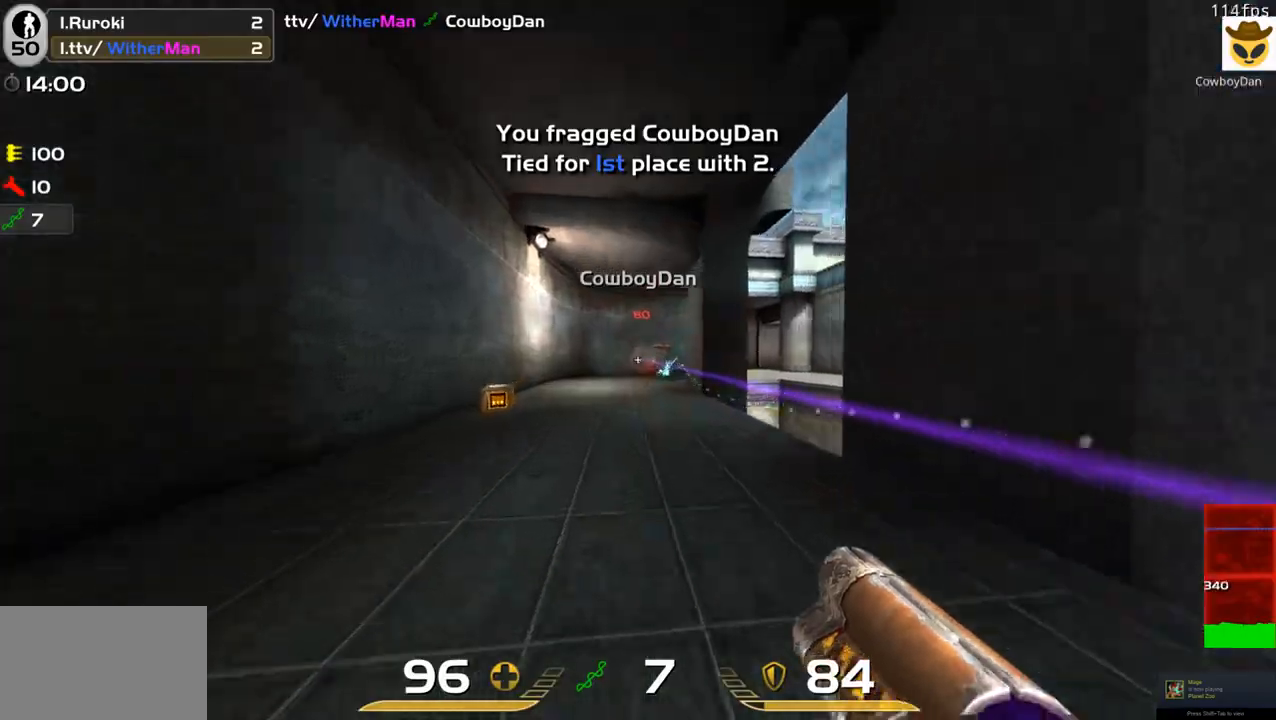
{"keys": ["d", "w"], "mouse": [], "events": [[150, "a", "up"], [200, "d", "down"], [283, "space", "down"], [483, "space", "up"]]}
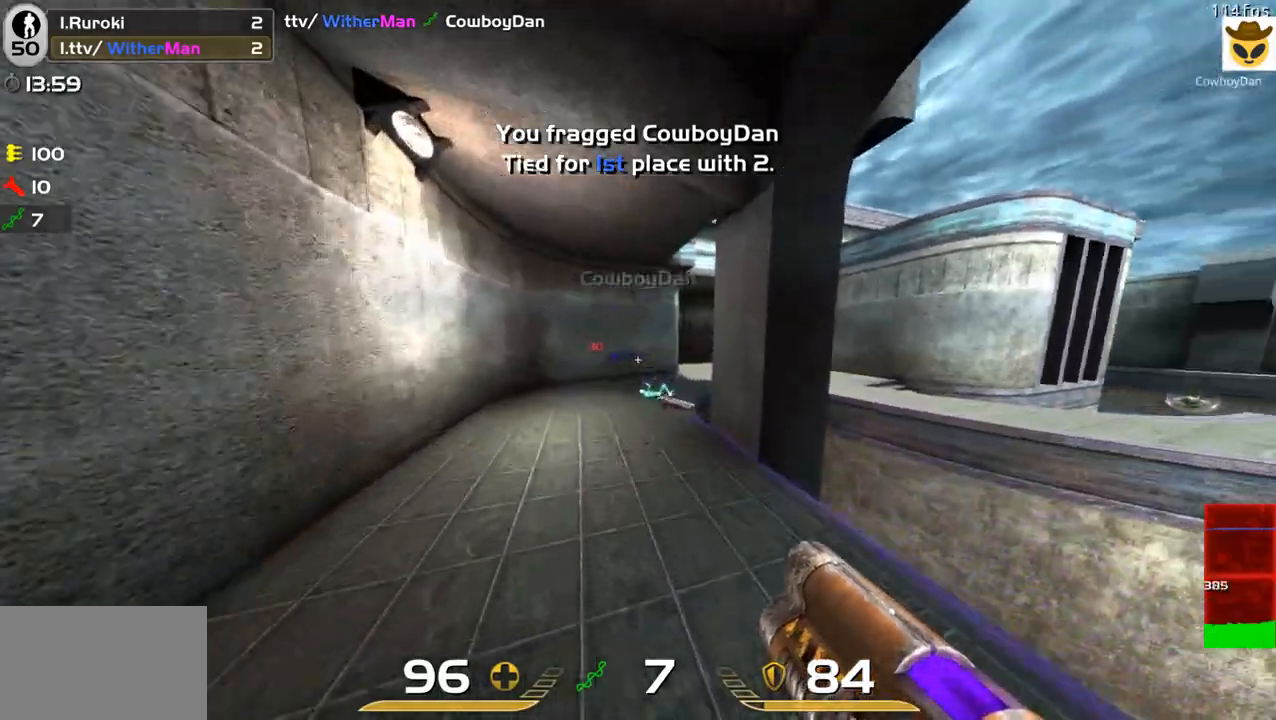
{"keys": ["a", "w"], "mouse": [], "events": [[217, "a", "down"], [300, "a", "up"], [300, "d", "up"], [450, "a", "down"]]}
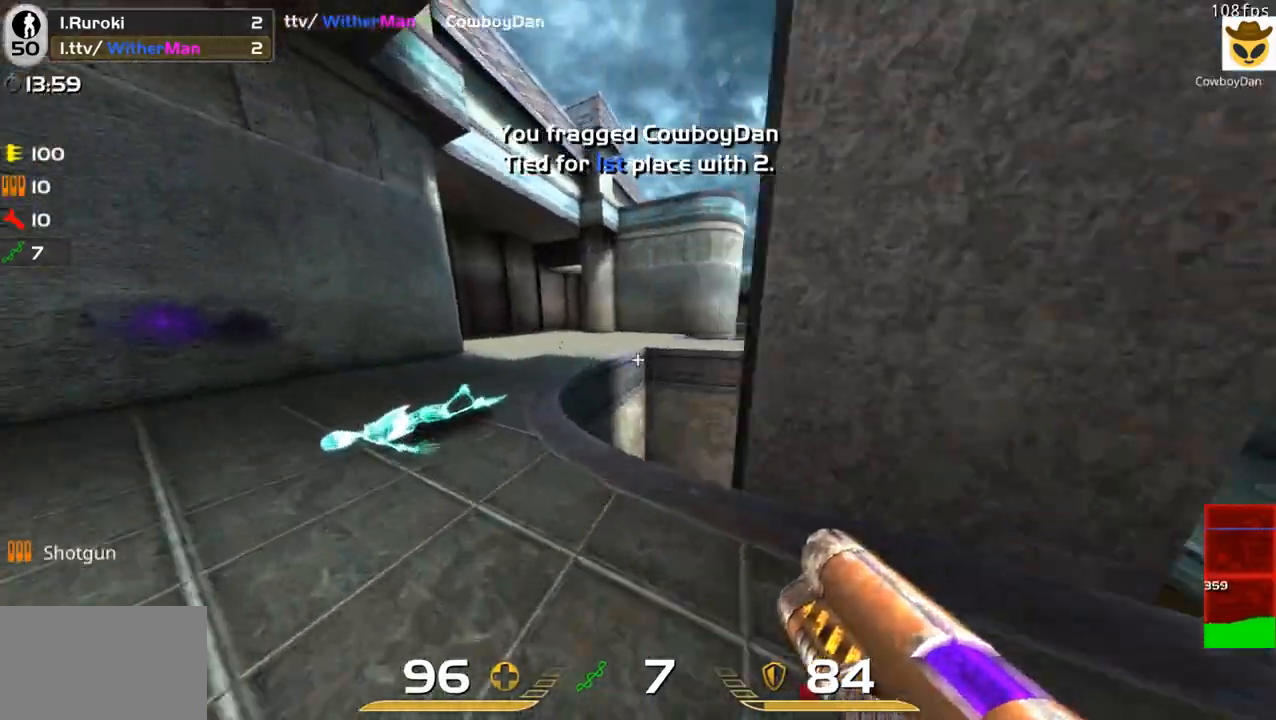
{"keys": ["d", "space", "w"], "mouse": [], "events": [[83, "a", "up"], [267, "d", "down"], [367, "space", "down"]]}
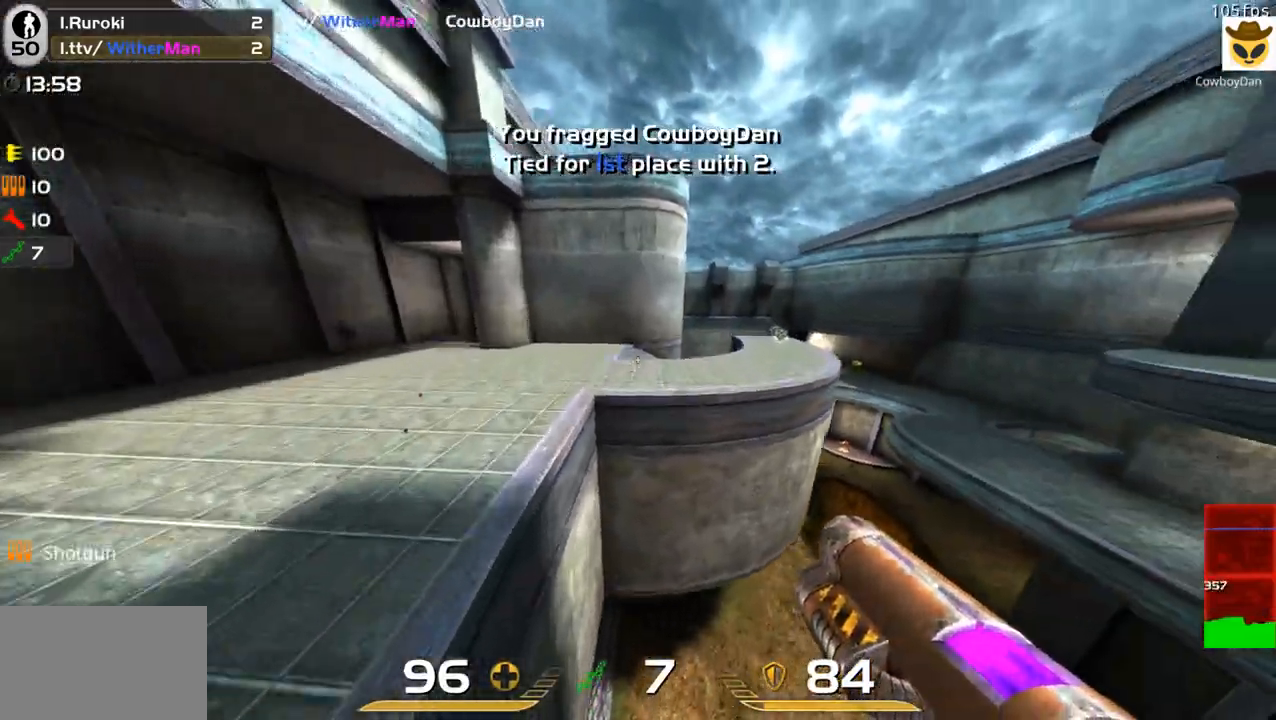
{"keys": ["d", "w"], "mouse": [], "events": [[100, "space", "up"]]}
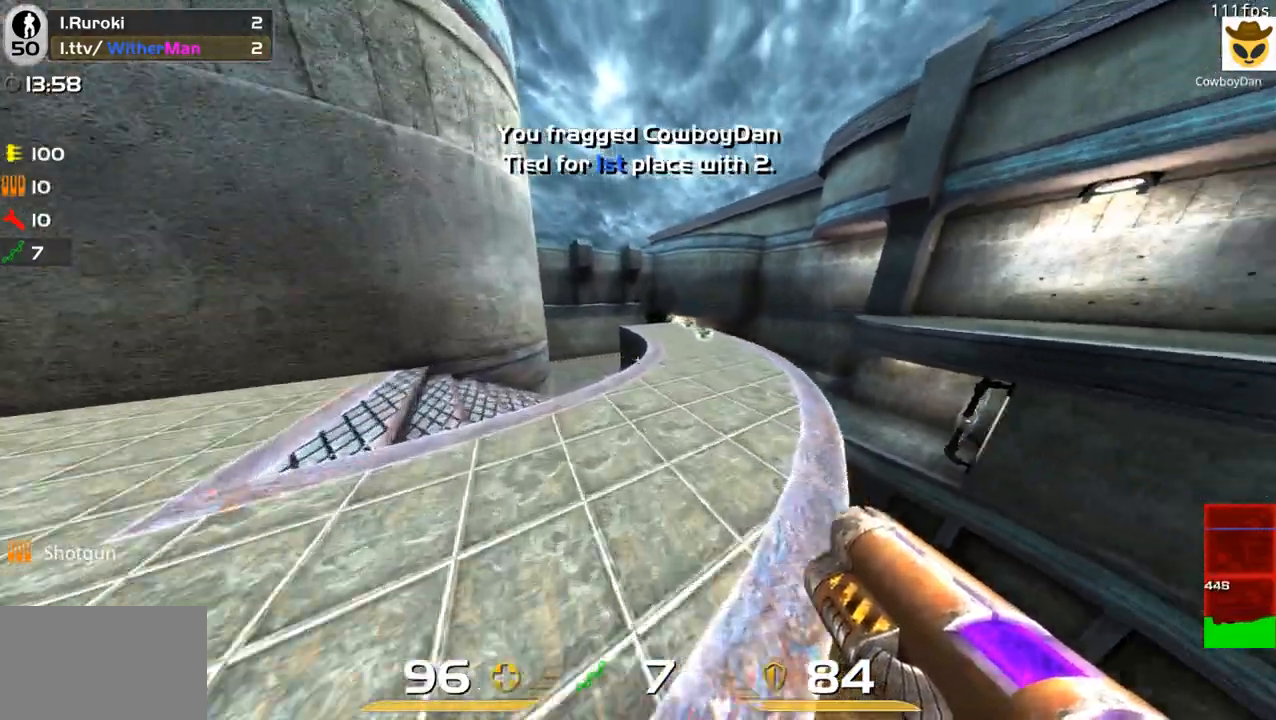
{"keys": ["w"], "mouse": [], "events": [[117, "space", "down"], [300, "space", "up"], [350, "a", "down"], [350, "d", "up"], [483, "a", "up"]]}